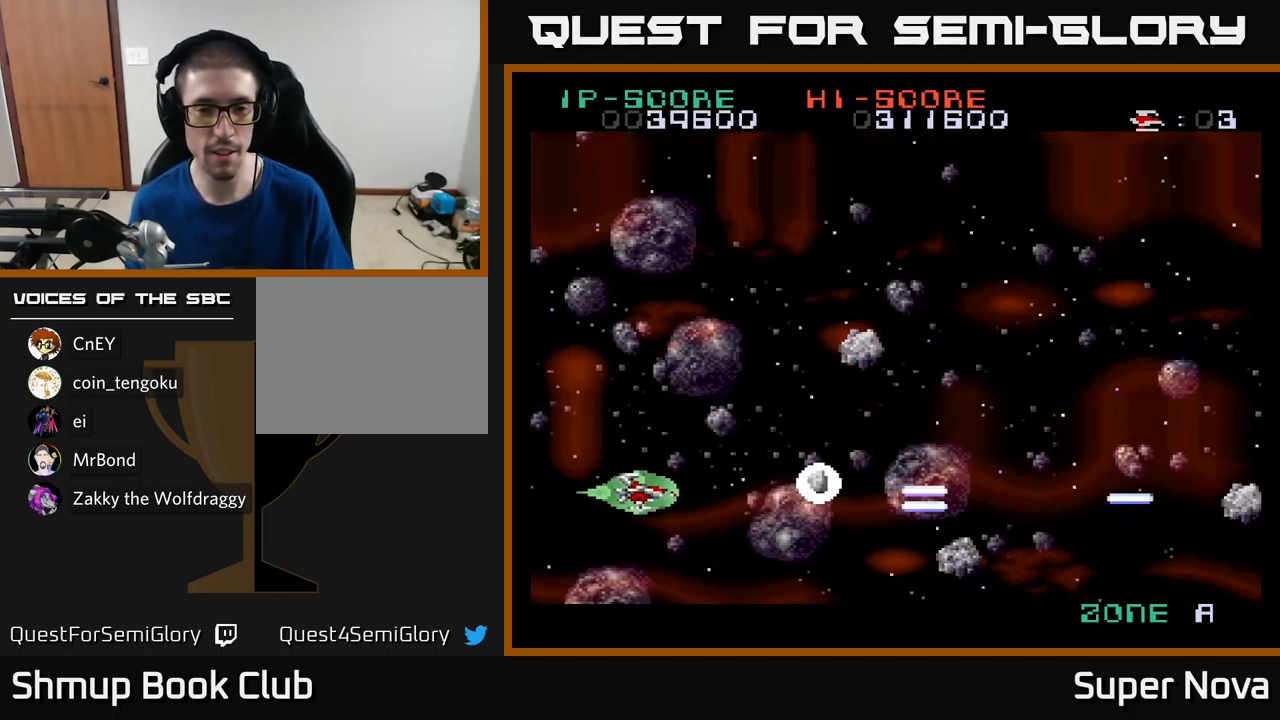
Gameplay with a controller (Xbox layout); each line is a JSON object with the inputs held at the frame after it. "events" lists button and stick changes between this image and that frame as [ms after this image, input, new state], when the widget could be followed in between.
{"buttons": ["A", "DPAD_RIGHT"], "left_stick": "center", "right_stick": "center", "events": [[34, "DPAD_LEFT", "up"], [67, "DPAD_LEFT", "down"], [100, "DPAD_UP", "up"], [250, "DPAD_LEFT", "up"], [267, "DPAD_UP", "down"], [350, "A", "down"], [367, "DPAD_RIGHT", "down"], [434, "X", "up"], [467, "DPAD_UP", "up"]]}
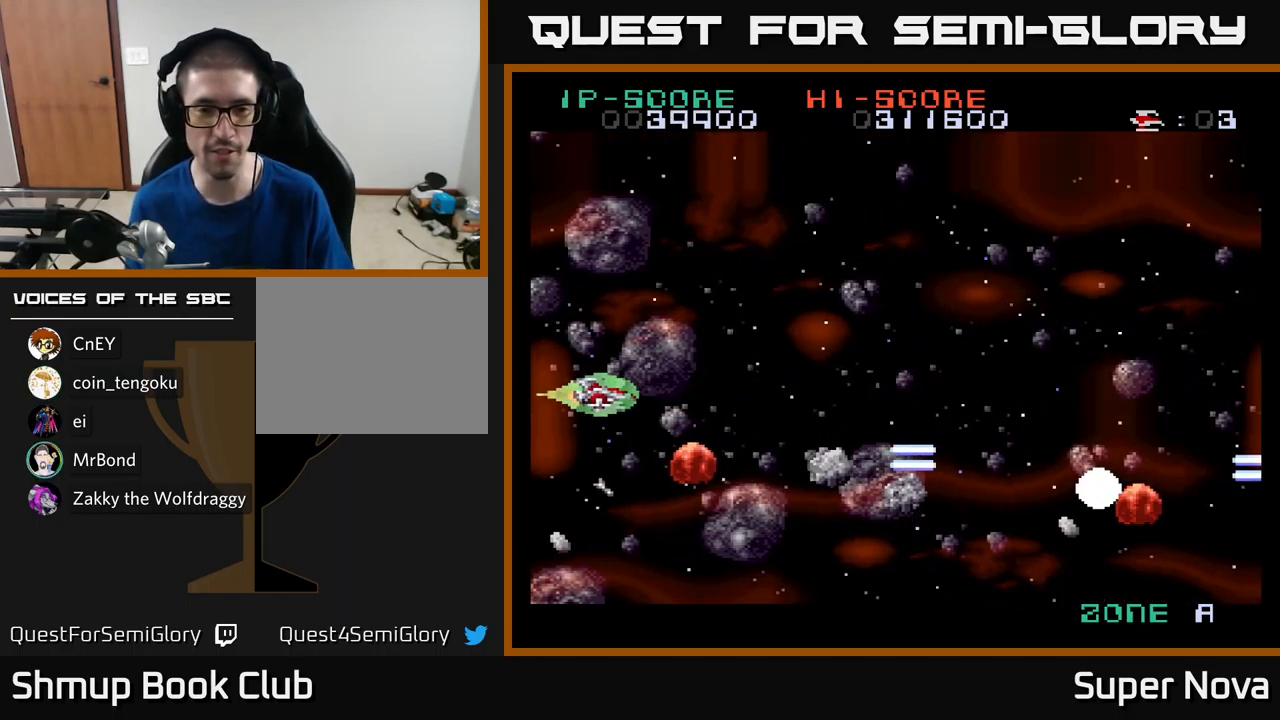
{"buttons": ["X", "DPAD_DOWN"], "left_stick": "center", "right_stick": "center", "events": [[34, "DPAD_DOWN", "down"], [34, "DPAD_RIGHT", "up"], [34, "X", "down"], [67, "A", "up"], [234, "DPAD_RIGHT", "down"], [450, "DPAD_RIGHT", "up"]]}
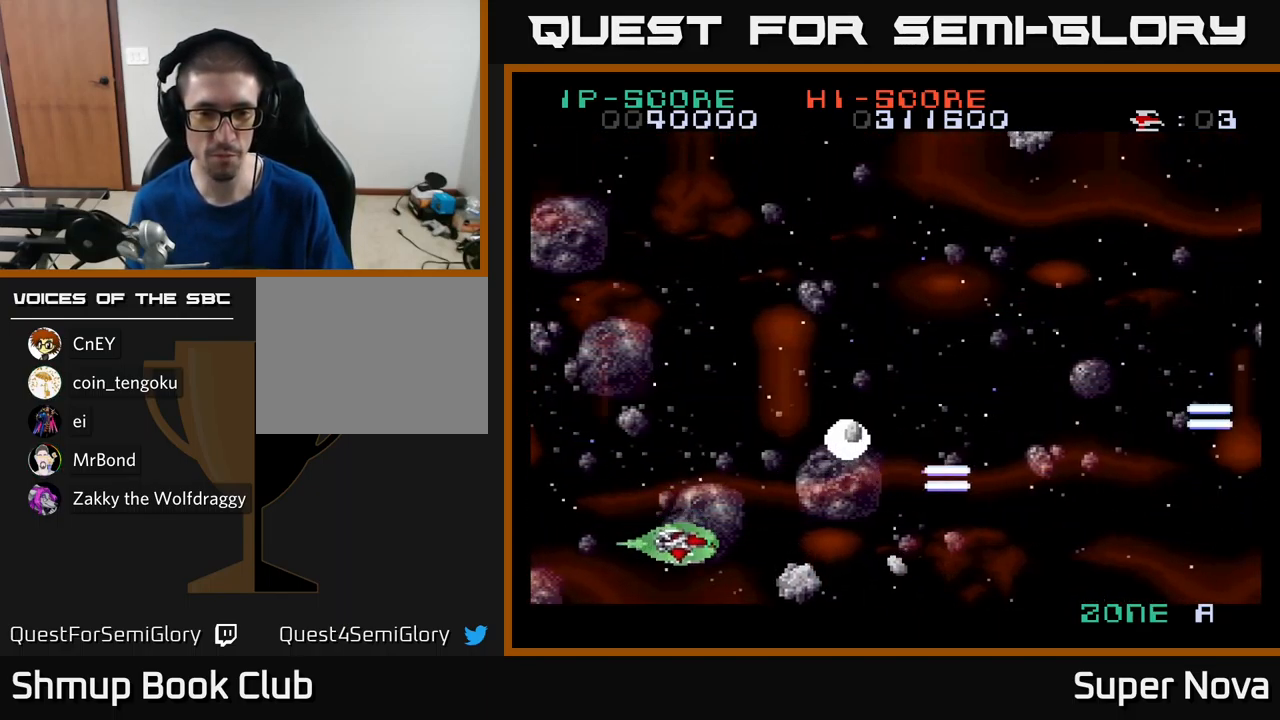
{"buttons": ["X", "DPAD_UP"], "left_stick": "center", "right_stick": "center", "events": [[50, "DPAD_LEFT", "down"], [134, "DPAD_DOWN", "up"], [150, "A", "down"], [200, "DPAD_LEFT", "up"], [217, "DPAD_UP", "down"], [284, "A", "up"]]}
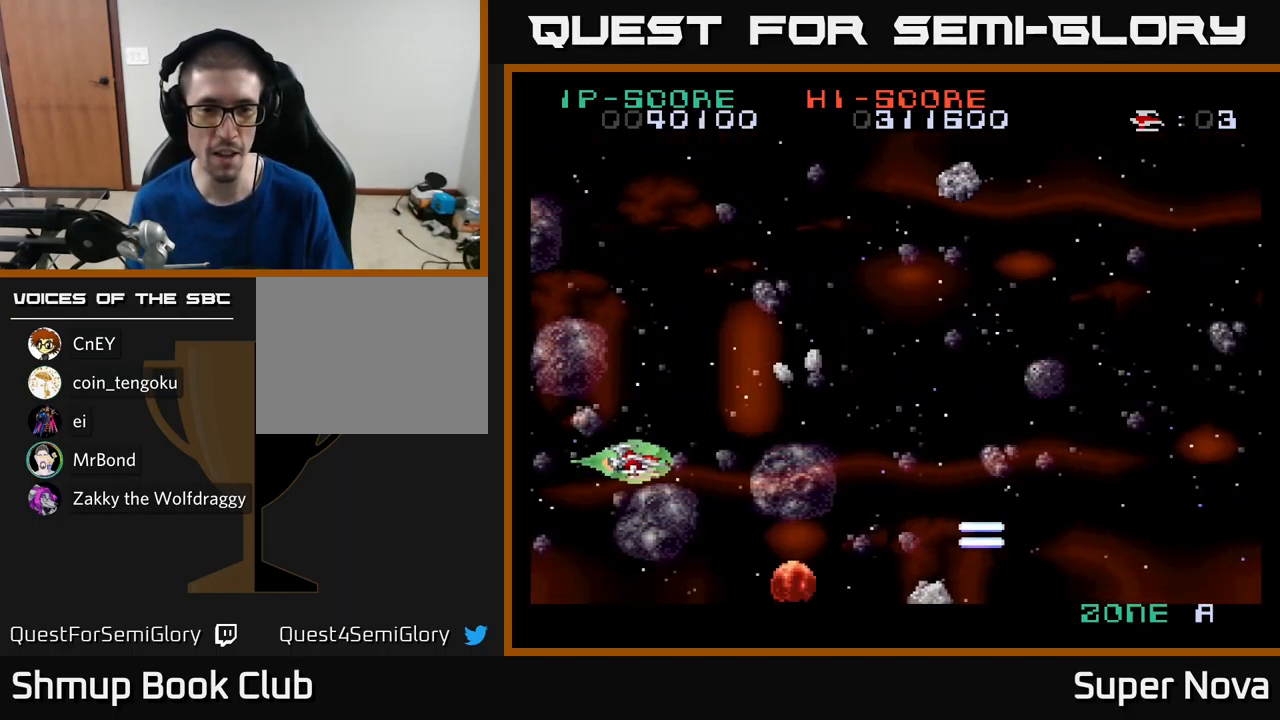
{"buttons": ["DPAD_UP", "DPAD_LEFT"], "left_stick": "center", "right_stick": "center", "events": [[300, "X", "up"], [467, "DPAD_LEFT", "down"]]}
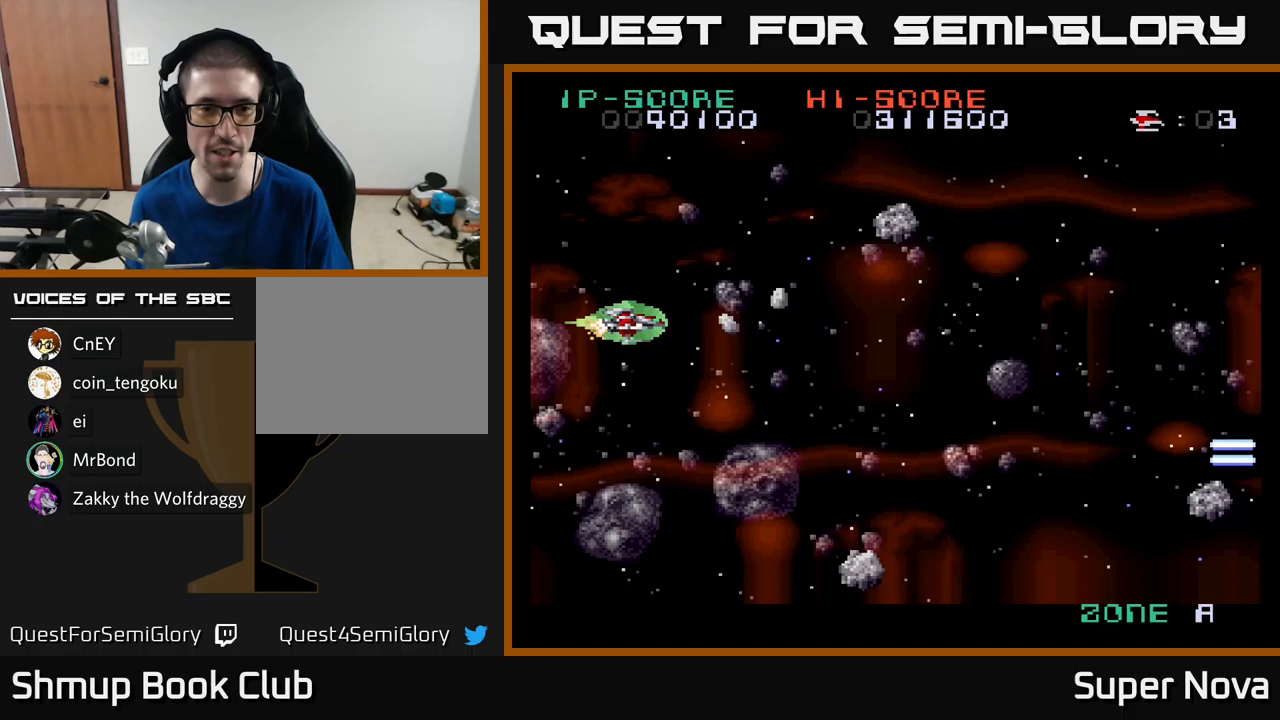
{"buttons": ["X", "DPAD_DOWN"], "left_stick": "center", "right_stick": "center", "events": [[50, "X", "down"], [117, "DPAD_LEFT", "up"], [333, "DPAD_UP", "up"], [383, "DPAD_DOWN", "down"]]}
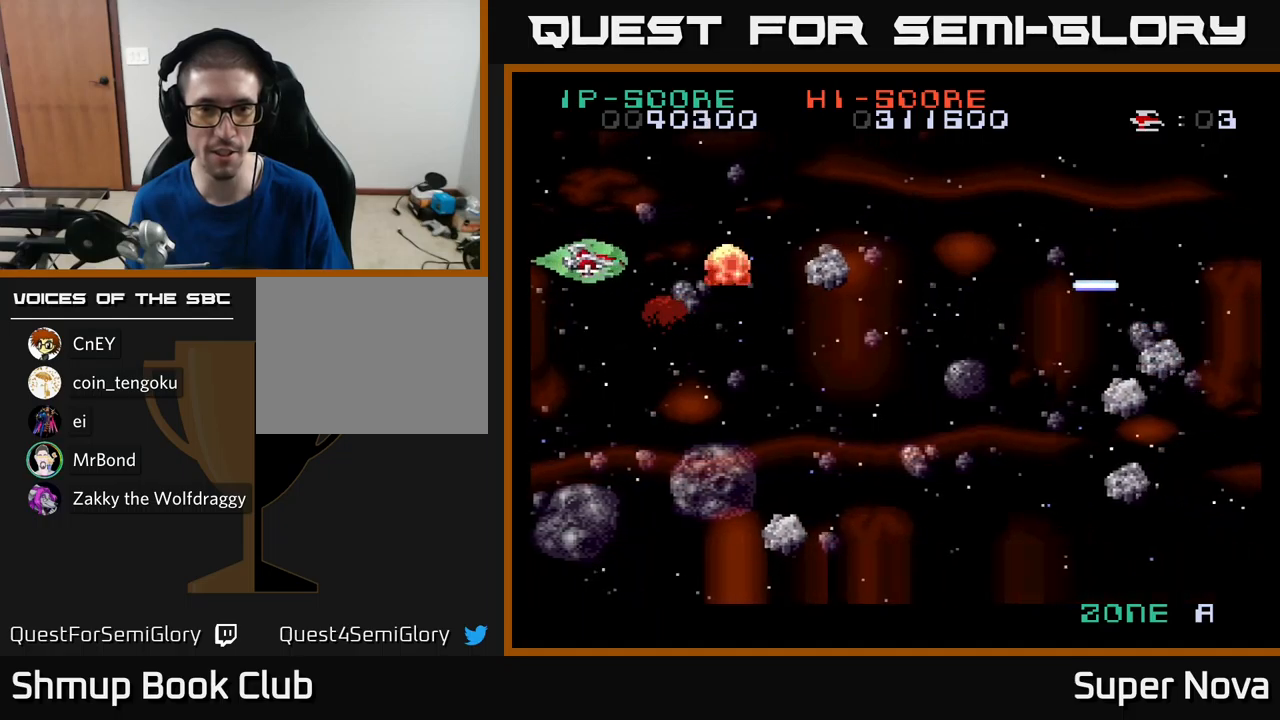
{"buttons": ["X", "DPAD_DOWN"], "left_stick": "center", "right_stick": "center", "events": [[150, "DPAD_RIGHT", "down"], [217, "DPAD_DOWN", "up"], [233, "DPAD_RIGHT", "up"], [267, "DPAD_LEFT", "down"], [333, "DPAD_DOWN", "down"], [433, "DPAD_LEFT", "up"]]}
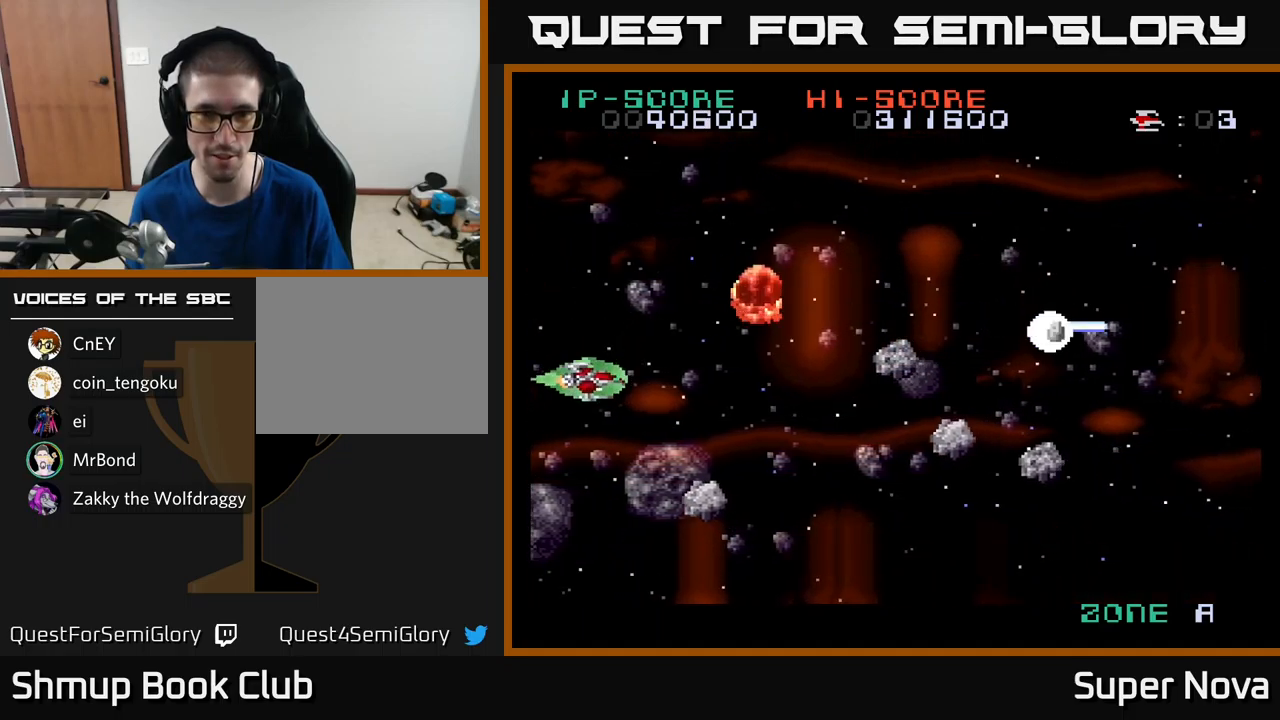
{"buttons": ["A", "X", "DPAD_UP"], "left_stick": "center", "right_stick": "center", "events": [[50, "DPAD_LEFT", "down"], [100, "DPAD_DOWN", "up"], [183, "A", "down"], [183, "DPAD_LEFT", "up"], [183, "DPAD_UP", "down"]]}
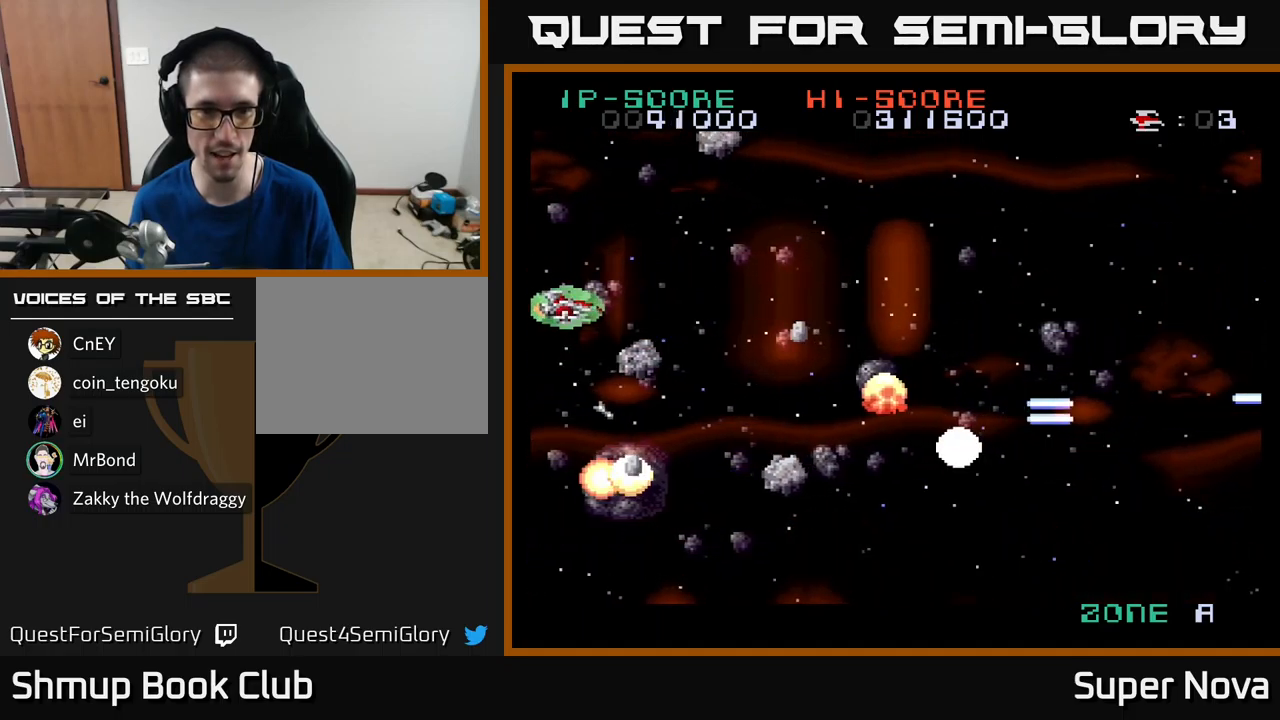
{"buttons": ["X", "DPAD_DOWN", "DPAD_RIGHT"], "left_stick": "center", "right_stick": "center", "events": [[133, "DPAD_RIGHT", "down"], [150, "DPAD_UP", "up"], [250, "DPAD_DOWN", "down"], [317, "A", "up"], [317, "DPAD_DOWN", "up"], [467, "DPAD_DOWN", "down"]]}
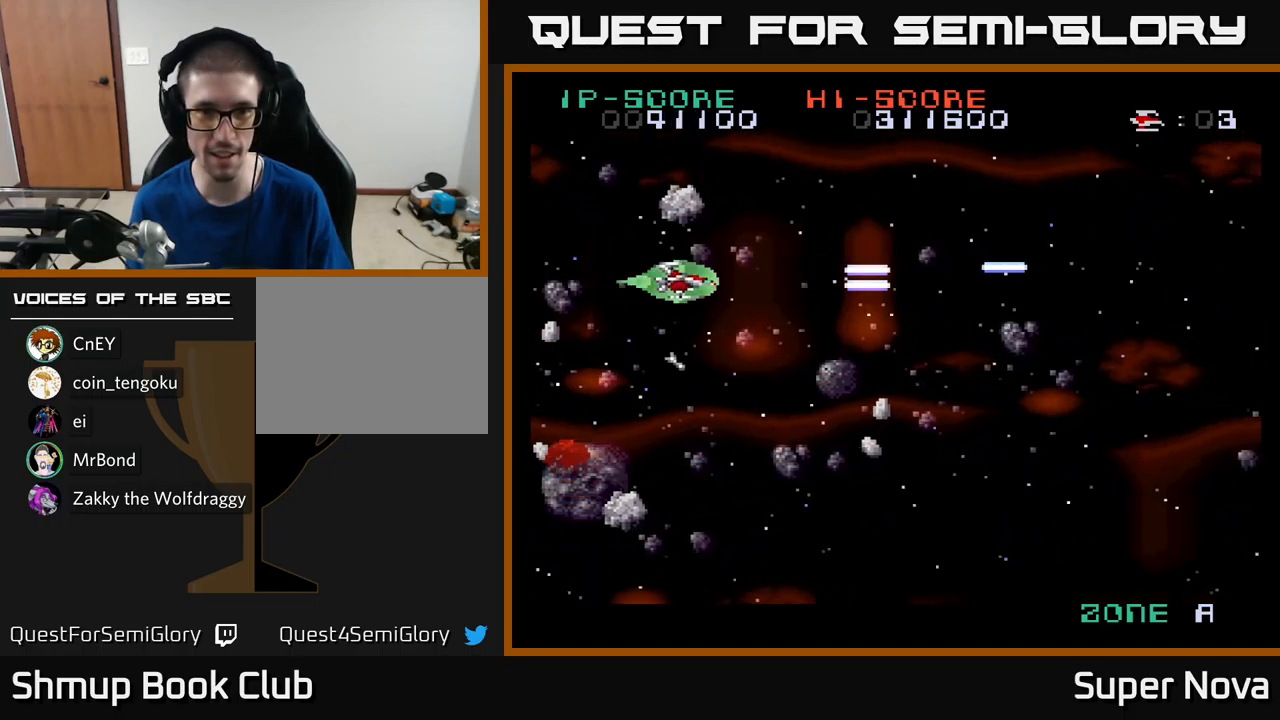
{"buttons": ["X", "DPAD_LEFT"], "left_stick": "center", "right_stick": "center", "events": [[17, "DPAD_RIGHT", "up"], [150, "A", "down"], [250, "X", "up"], [333, "DPAD_LEFT", "down"], [333, "X", "down"], [417, "DPAD_DOWN", "up"], [467, "A", "up"]]}
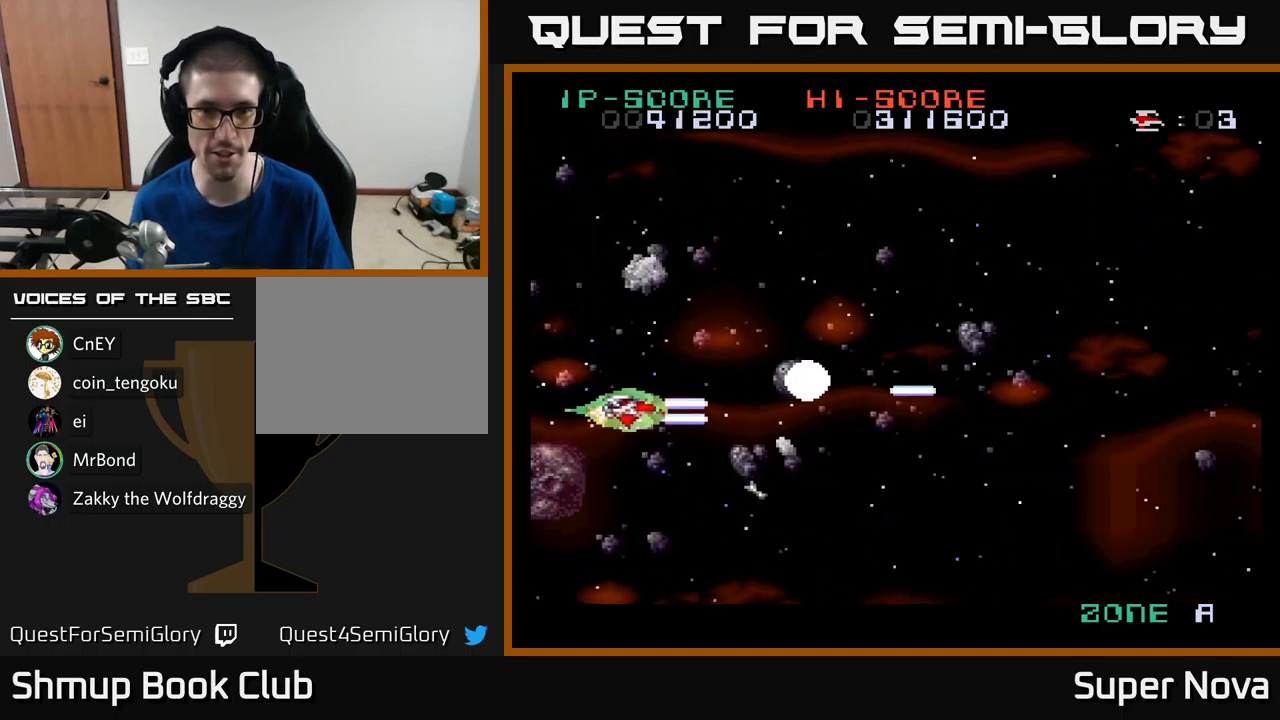
{"buttons": ["X"], "left_stick": "center", "right_stick": "center", "events": [[83, "DPAD_LEFT", "up"], [100, "DPAD_DOWN", "down"], [283, "DPAD_DOWN", "up"]]}
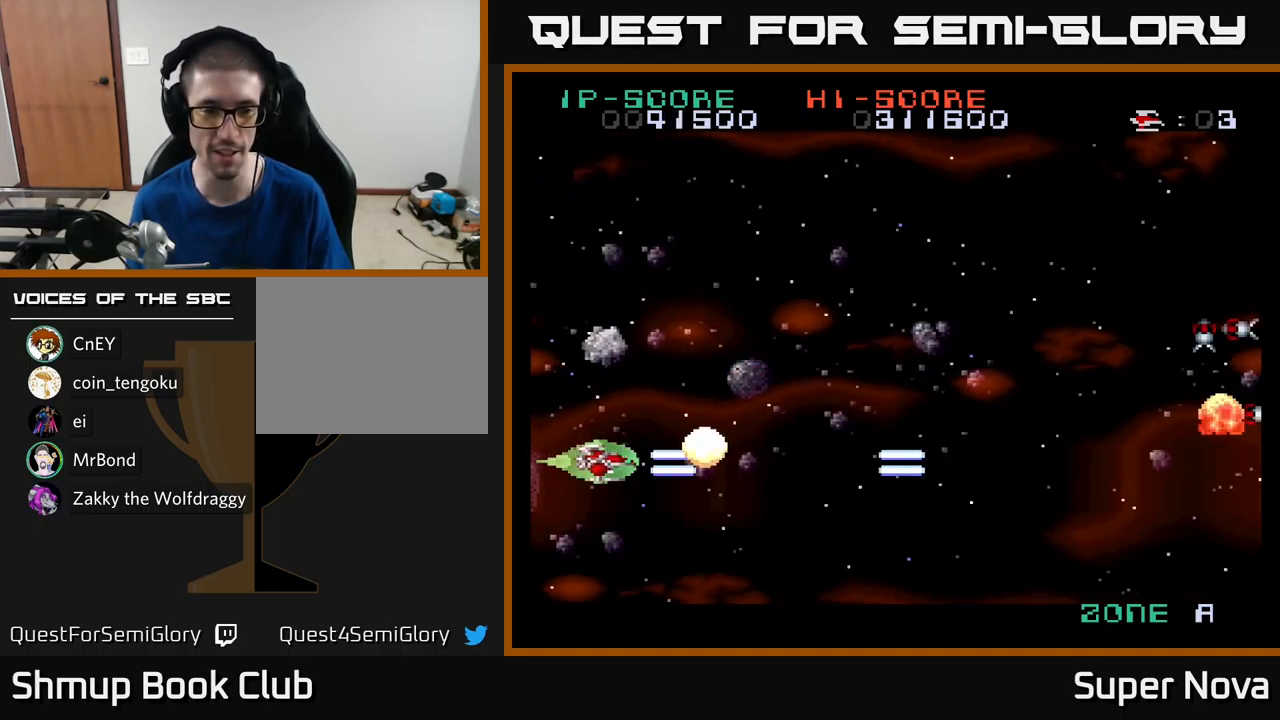
{"buttons": ["X", "DPAD_UP", "DPAD_RIGHT"], "left_stick": "center", "right_stick": "center", "events": [[17, "DPAD_DOWN", "down"], [133, "DPAD_RIGHT", "down"], [167, "DPAD_DOWN", "up"], [283, "DPAD_UP", "down"]]}
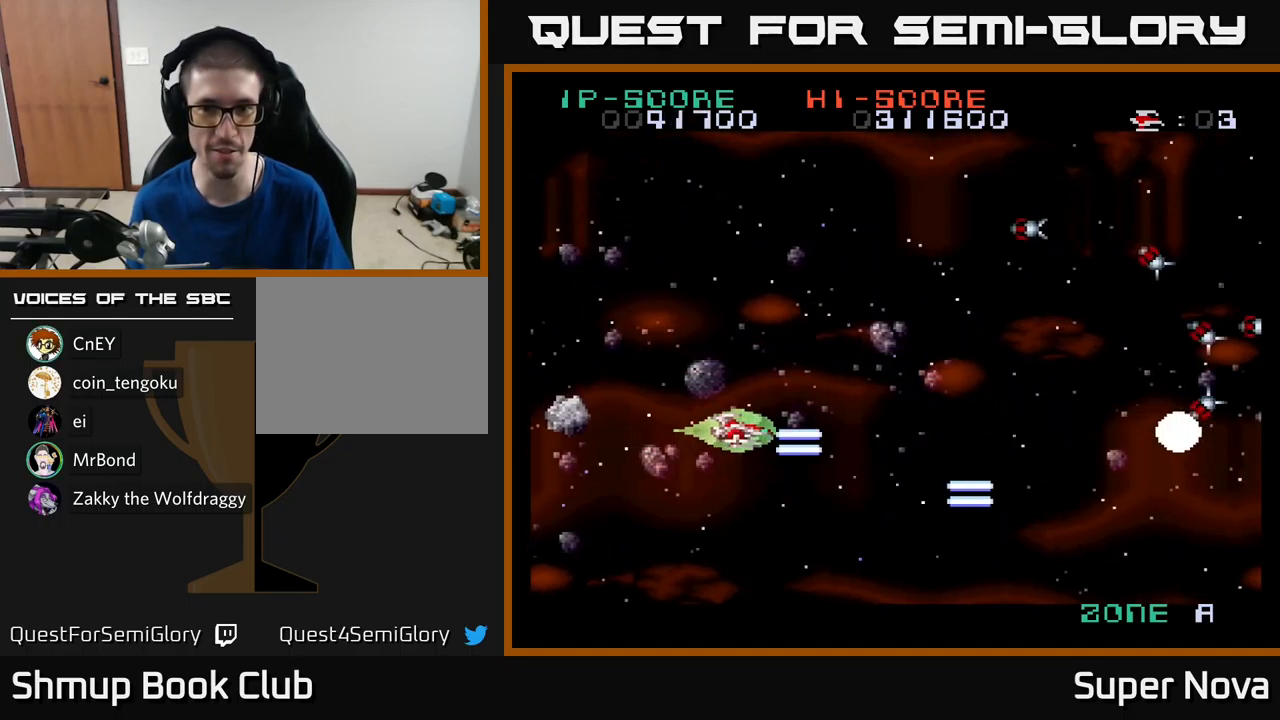
{"buttons": ["X", "DPAD_LEFT"], "left_stick": "center", "right_stick": "center", "events": [[83, "DPAD_RIGHT", "up"], [433, "DPAD_LEFT", "down"], [483, "DPAD_UP", "up"]]}
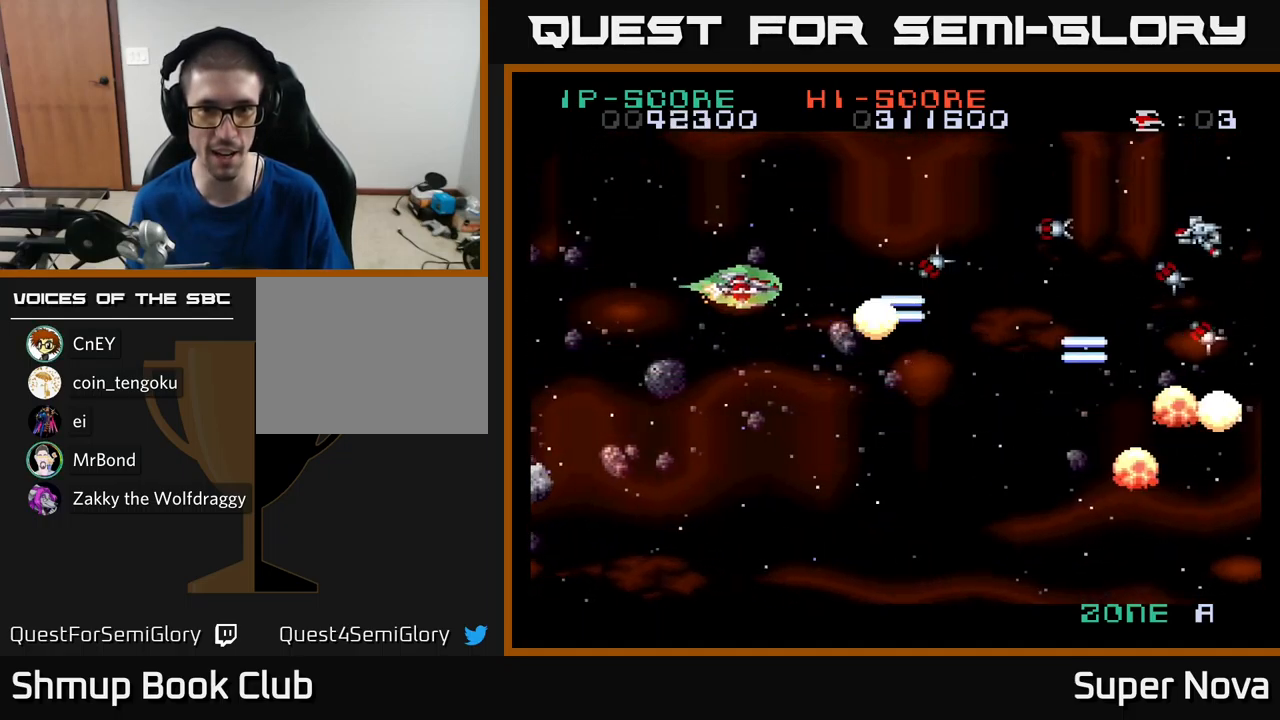
{"buttons": ["X", "DPAD_UP"], "left_stick": "center", "right_stick": "center", "events": [[83, "DPAD_DOWN", "down"], [167, "DPAD_LEFT", "up"], [333, "DPAD_DOWN", "up"], [350, "DPAD_UP", "down"]]}
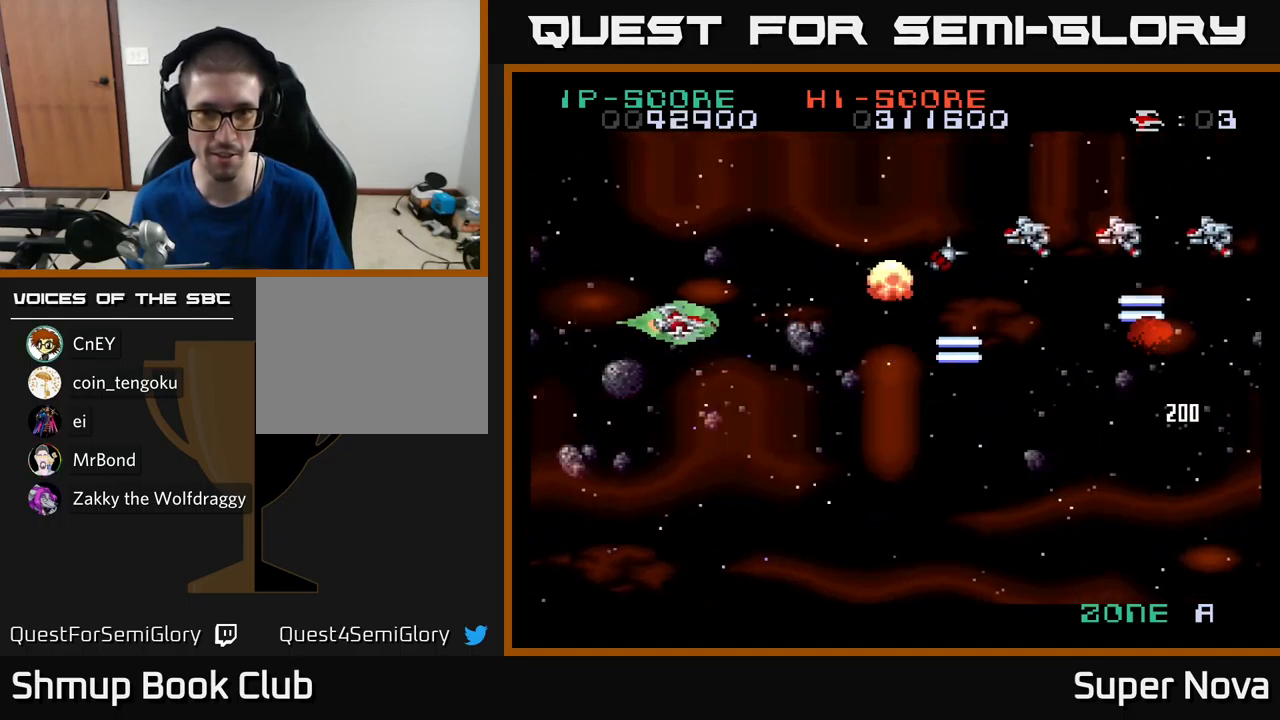
{"buttons": ["DPAD_LEFT"], "left_stick": "center", "right_stick": "center", "events": [[150, "DPAD_RIGHT", "down"], [167, "DPAD_UP", "up"], [200, "DPAD_DOWN", "down"], [217, "DPAD_RIGHT", "up"], [317, "DPAD_DOWN", "up"], [350, "DPAD_LEFT", "down"], [417, "X", "up"]]}
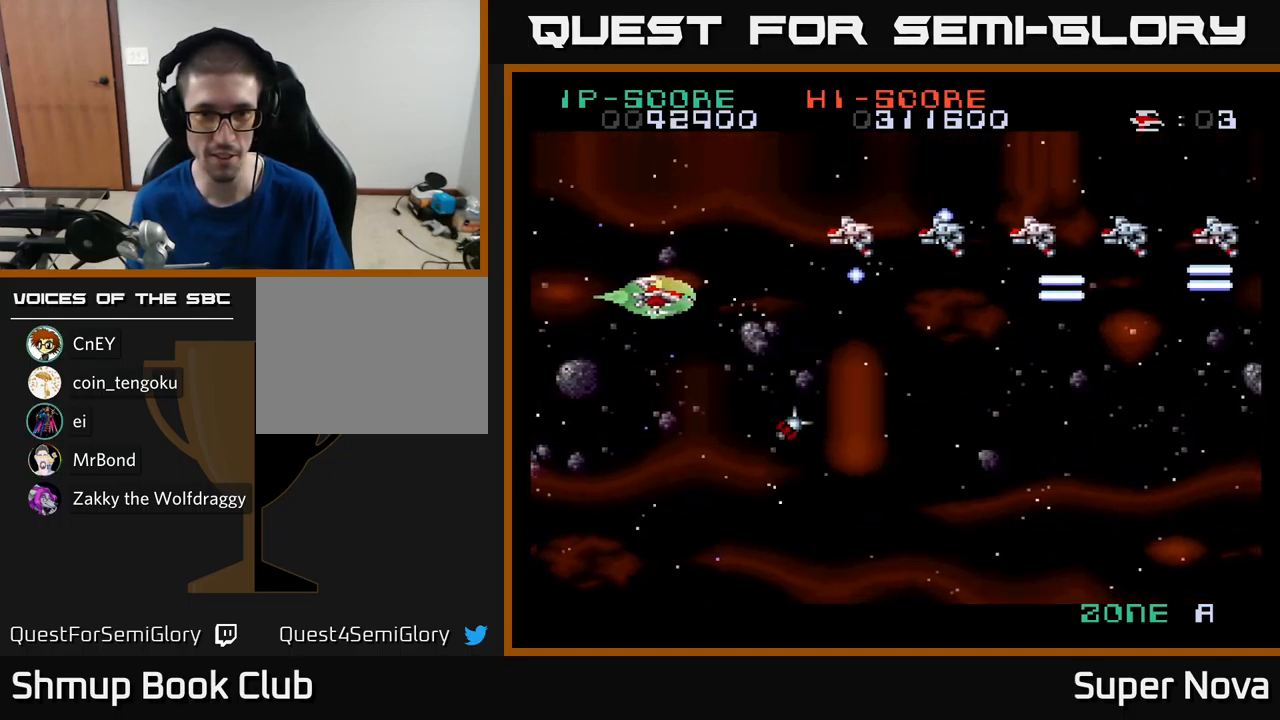
{"buttons": ["DPAD_UP"], "left_stick": "center", "right_stick": "center", "events": [[17, "DPAD_DOWN", "down"], [66, "X", "down"], [233, "DPAD_DOWN", "up"], [266, "DPAD_UP", "down"], [299, "A", "down"], [333, "DPAD_LEFT", "up"], [333, "X", "up"], [416, "X", "down"], [499, "A", "up"], [516, "X", "up"]]}
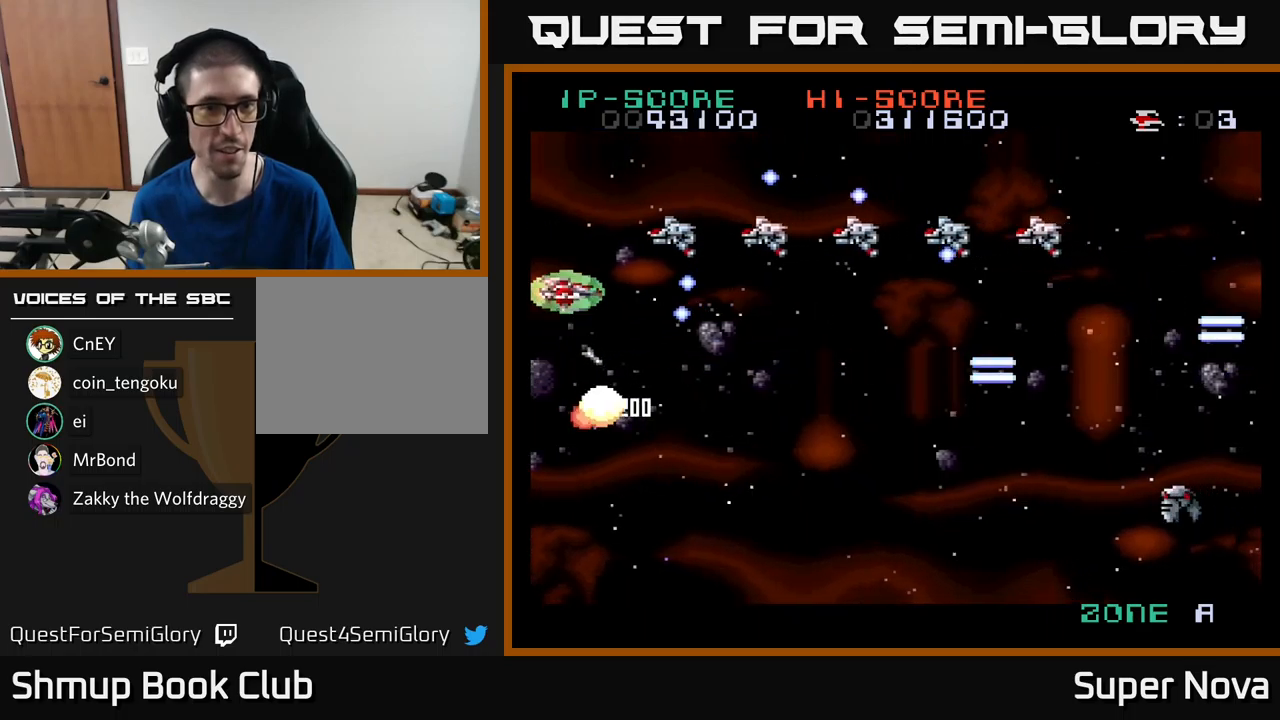
{"buttons": ["X"], "left_stick": "center", "right_stick": "center", "events": [[67, "DPAD_LEFT", "down"], [117, "X", "down"], [150, "DPAD_UP", "up"], [217, "DPAD_DOWN", "down"], [233, "DPAD_DOWN", "up"], [233, "DPAD_LEFT", "up"], [283, "A", "down"], [367, "X", "up"], [400, "X", "down"], [500, "A", "up"]]}
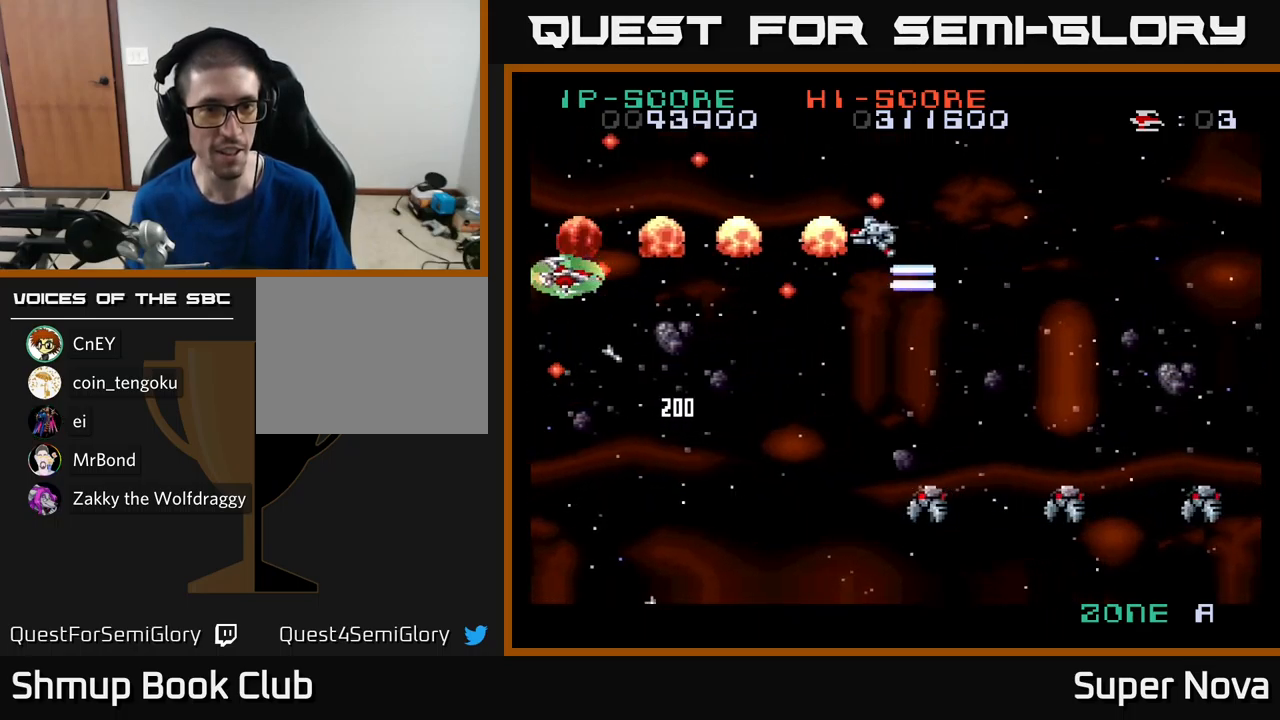
{"buttons": ["DPAD_DOWN"], "left_stick": "center", "right_stick": "center", "events": [[50, "DPAD_DOWN", "down"], [233, "X", "up"]]}
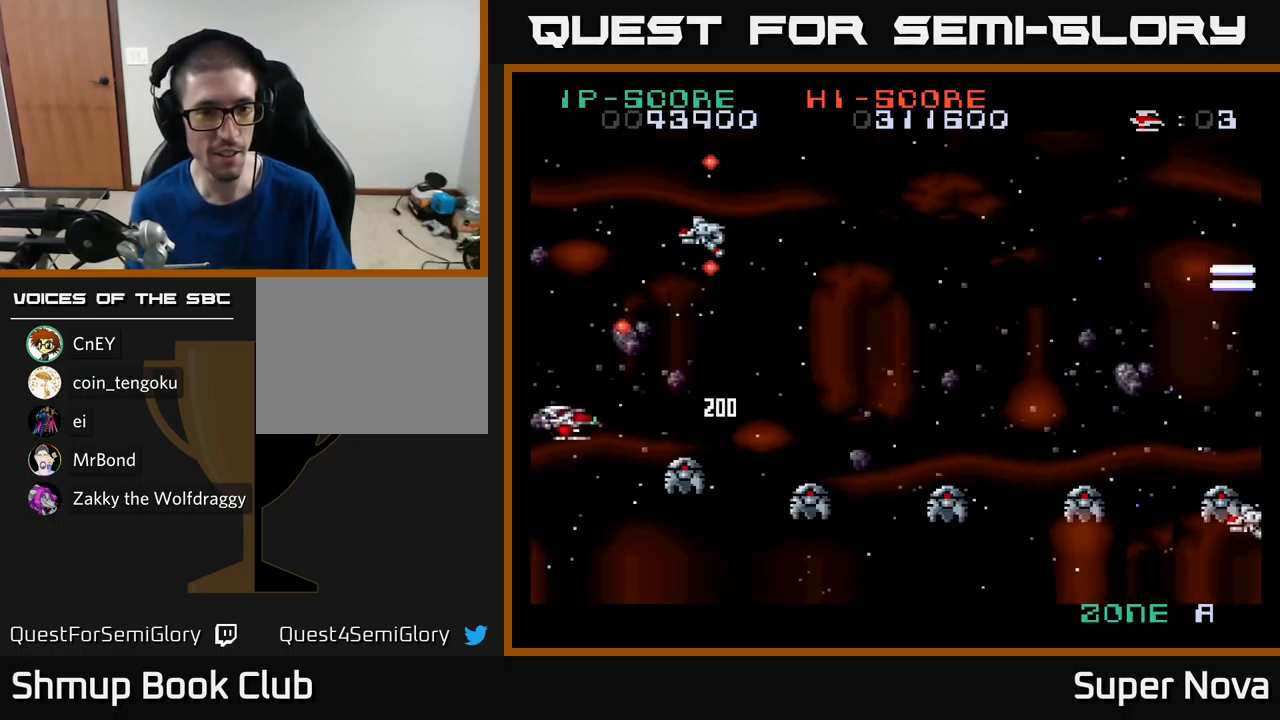
{"buttons": ["X"], "left_stick": "center", "right_stick": "center", "events": [[67, "DPAD_DOWN", "up"], [67, "X", "down"], [133, "DPAD_LEFT", "down"], [133, "DPAD_UP", "down"], [217, "DPAD_UP", "up"], [233, "DPAD_DOWN", "down"], [233, "DPAD_LEFT", "up"], [433, "DPAD_DOWN", "up"]]}
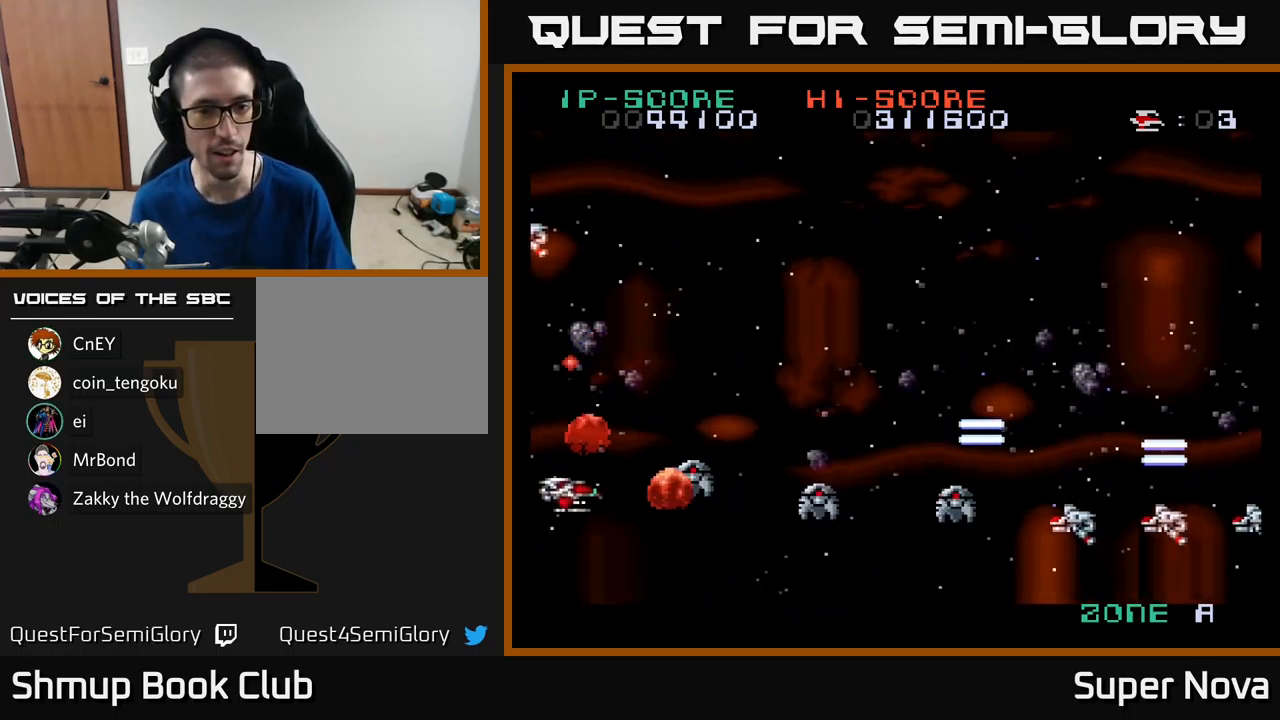
{"buttons": ["A", "DPAD_RIGHT"], "left_stick": "center", "right_stick": "center", "events": [[150, "DPAD_DOWN", "down"], [250, "DPAD_DOWN", "up"], [450, "DPAD_RIGHT", "down"], [467, "A", "down"], [483, "X", "up"]]}
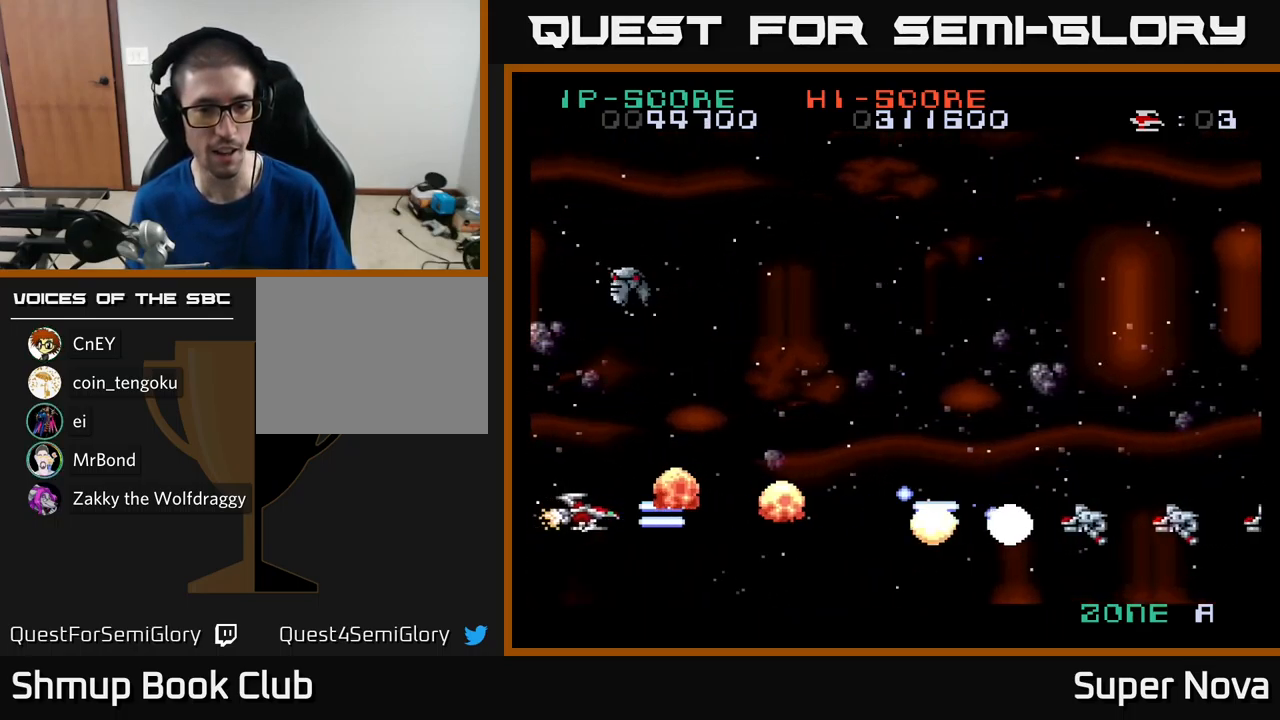
{"buttons": ["X", "DPAD_DOWN", "DPAD_RIGHT"], "left_stick": "center", "right_stick": "center", "events": [[67, "X", "down"], [117, "A", "up"], [233, "DPAD_LEFT", "down"], [233, "DPAD_RIGHT", "up"], [250, "DPAD_UP", "down"], [300, "DPAD_UP", "up"], [350, "DPAD_LEFT", "up"], [367, "DPAD_DOWN", "down"], [383, "DPAD_RIGHT", "down"]]}
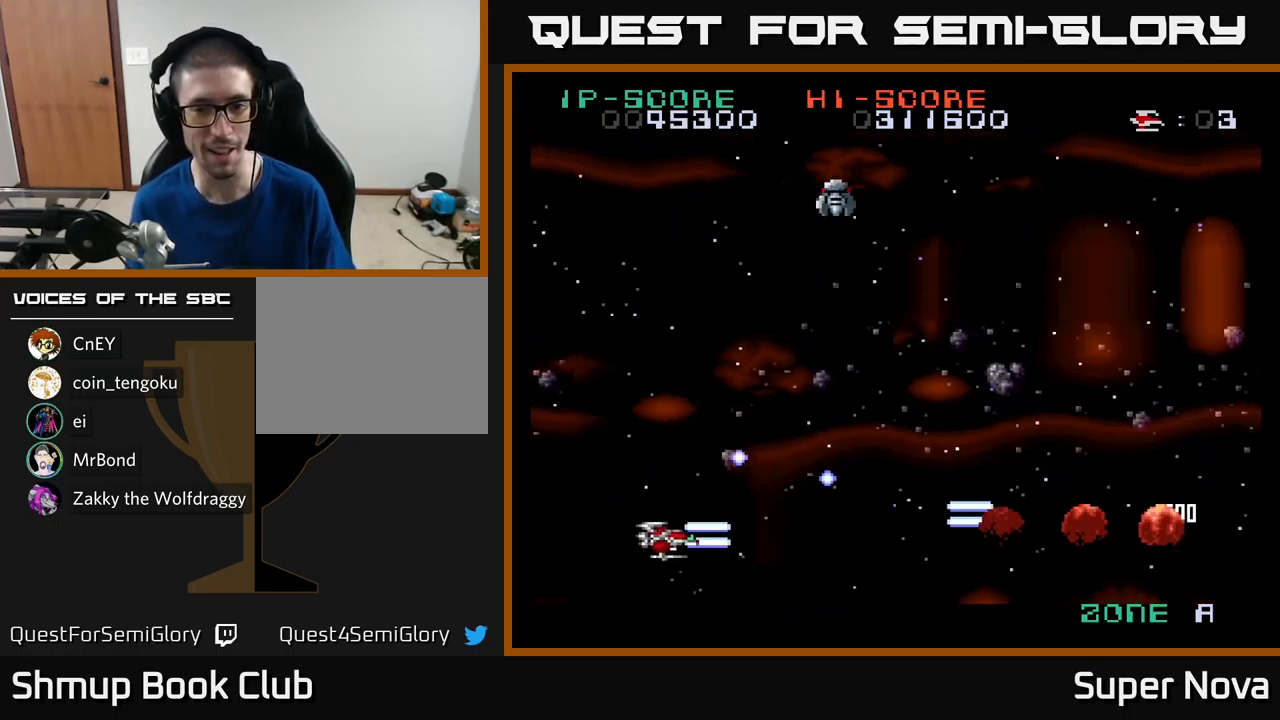
{"buttons": ["DPAD_UP"], "left_stick": "center", "right_stick": "center", "events": [[100, "DPAD_DOWN", "up"], [133, "X", "up"], [250, "DPAD_UP", "down"], [267, "DPAD_RIGHT", "up"]]}
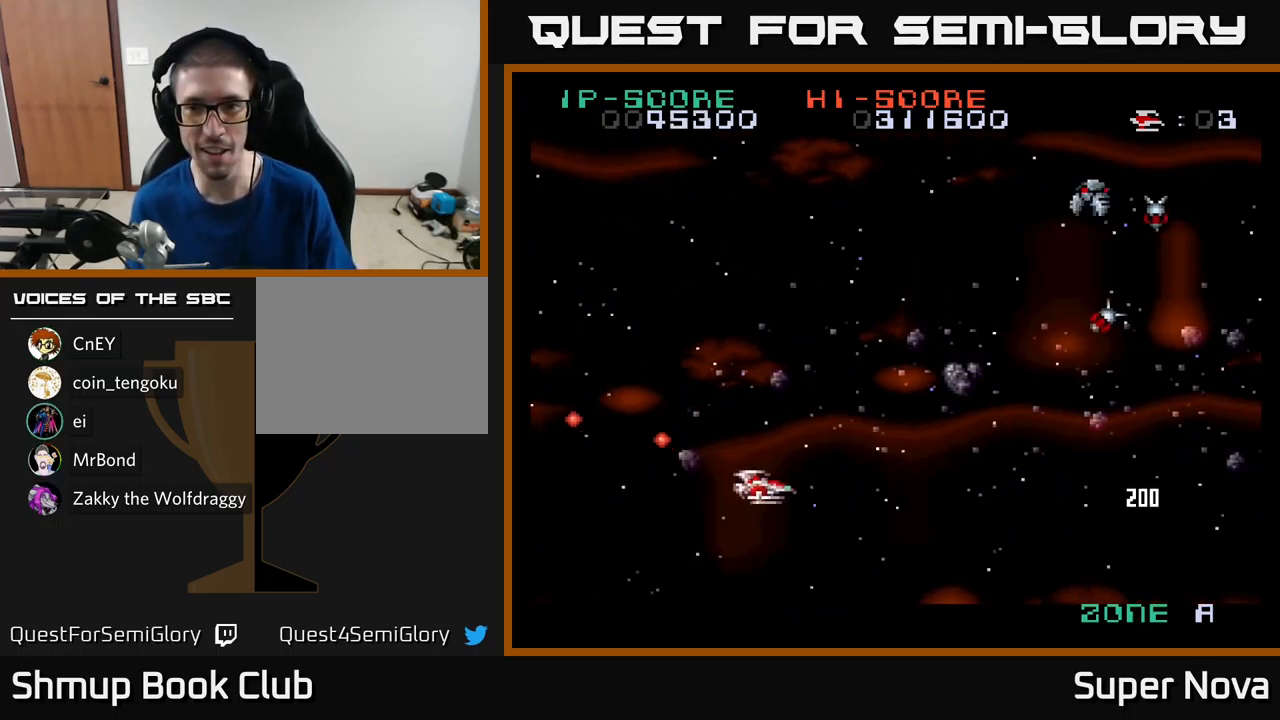
{"buttons": ["X", "DPAD_UP"], "left_stick": "center", "right_stick": "center", "events": [[33, "X", "down"]]}
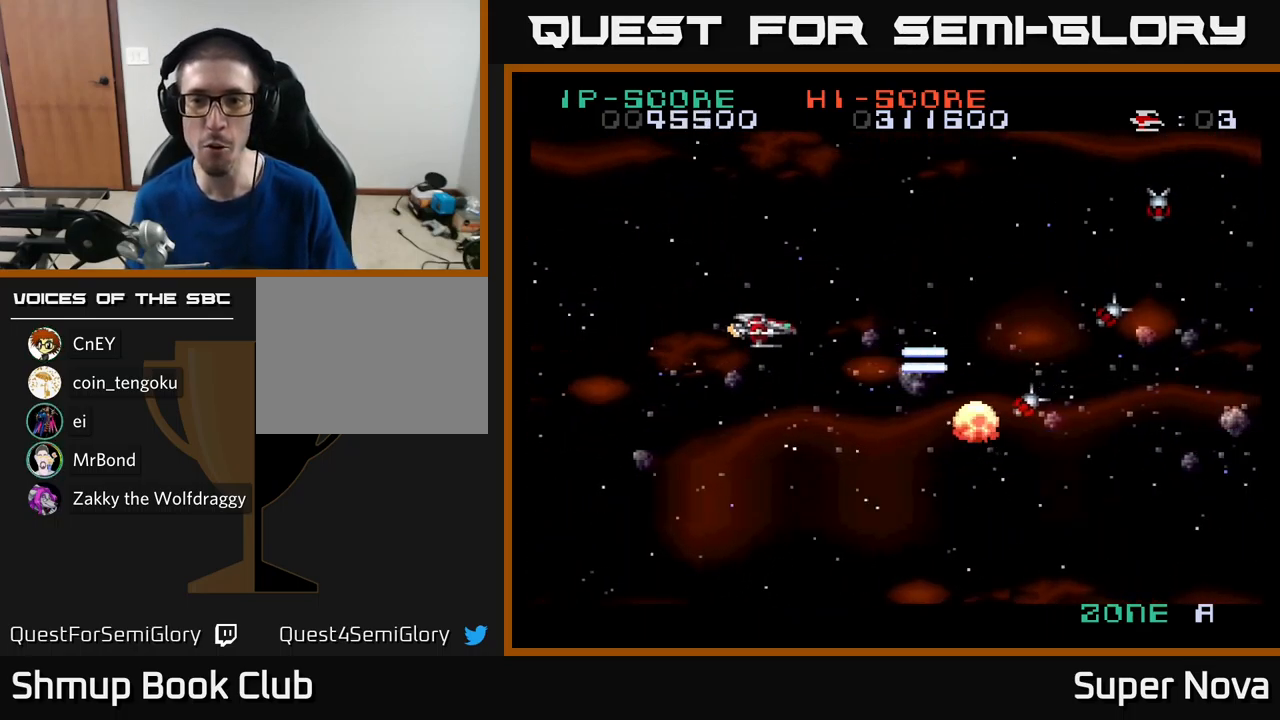
{"buttons": ["DPAD_DOWN", "DPAD_LEFT"], "left_stick": "center", "right_stick": "center", "events": [[67, "DPAD_LEFT", "down"], [100, "DPAD_UP", "up"], [150, "DPAD_DOWN", "down"], [217, "DPAD_LEFT", "up"], [333, "DPAD_LEFT", "down"], [383, "X", "up"]]}
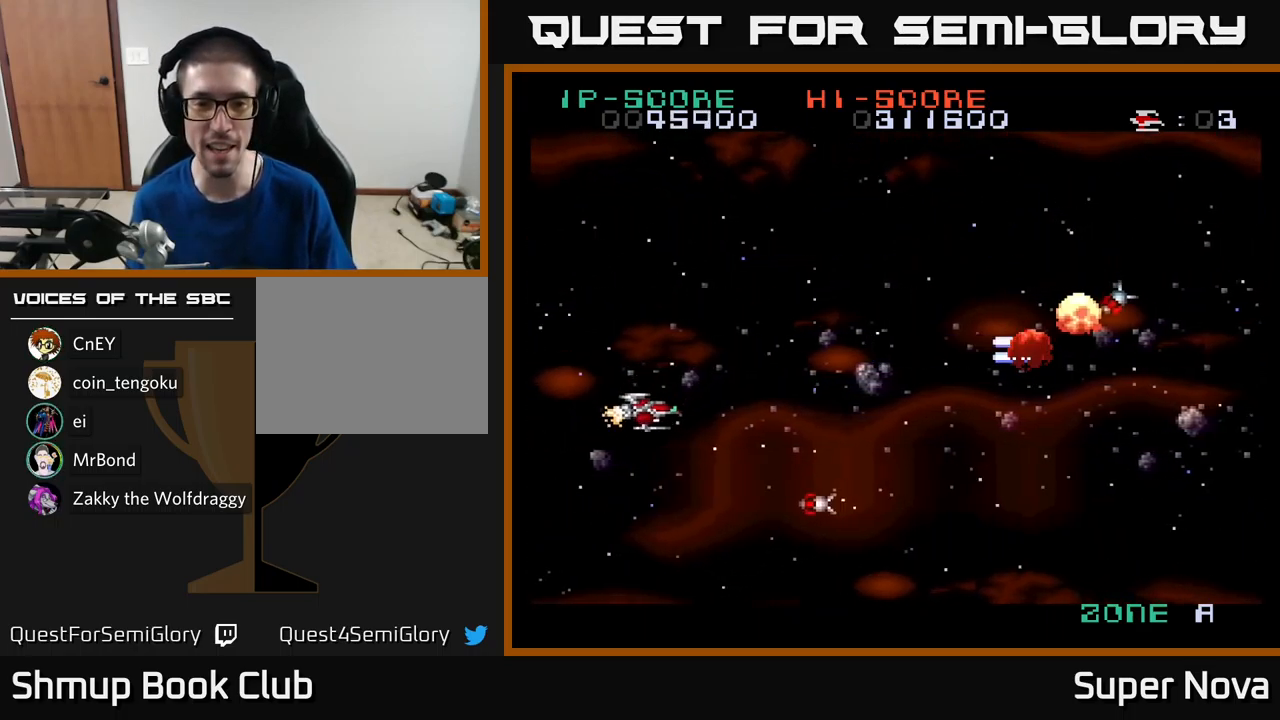
{"buttons": ["X", "DPAD_UP"], "left_stick": "center", "right_stick": "center", "events": [[283, "DPAD_LEFT", "up"], [283, "X", "down"], [350, "DPAD_DOWN", "up"], [383, "DPAD_UP", "down"]]}
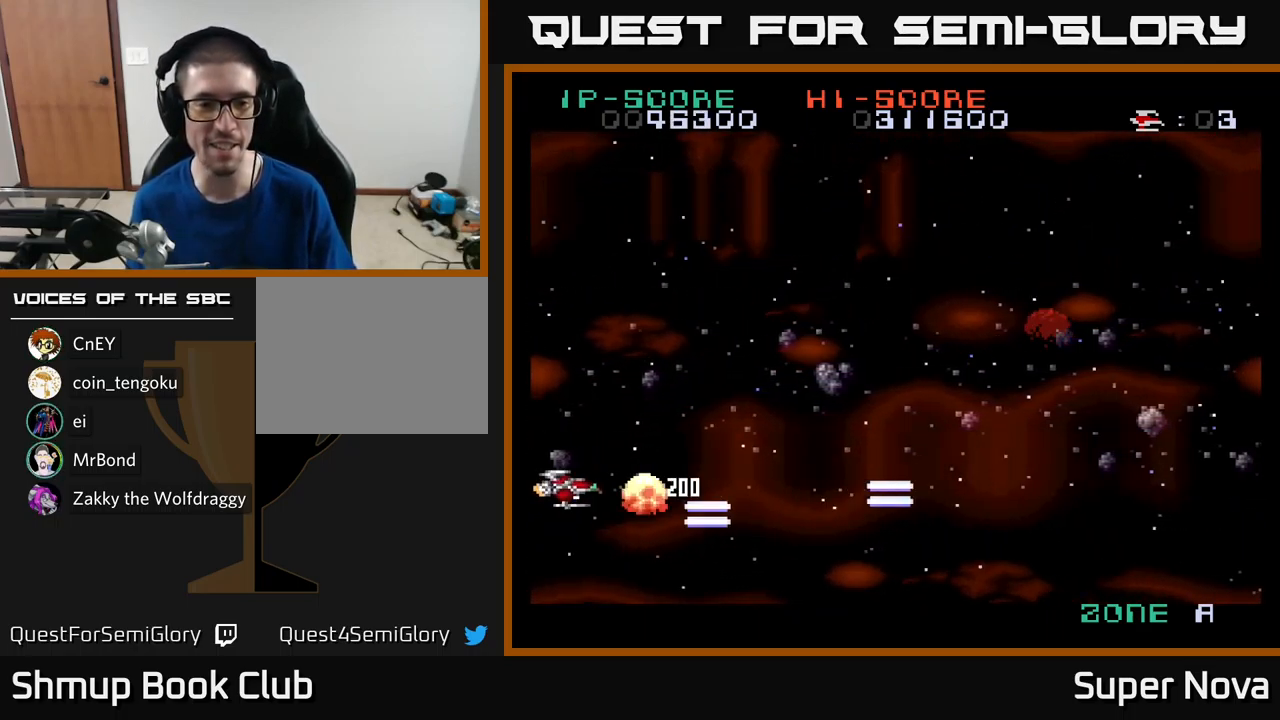
{"buttons": ["X", "DPAD_UP"], "left_stick": "center", "right_stick": "center", "events": [[50, "X", "up"], [150, "X", "down"], [167, "DPAD_RIGHT", "down"], [167, "DPAD_UP", "up"], [500, "DPAD_RIGHT", "up"], [500, "DPAD_UP", "down"]]}
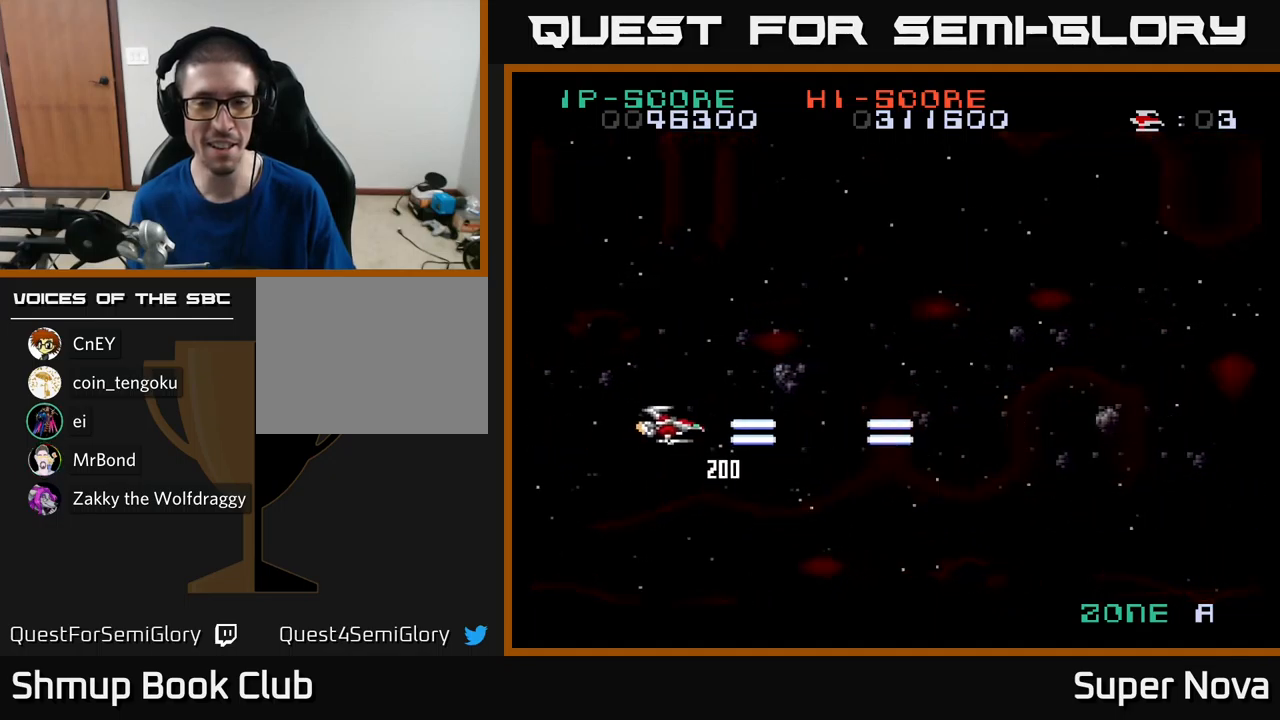
{"buttons": [], "left_stick": "center", "right_stick": "center", "events": [[334, "DPAD_UP", "up"], [350, "X", "up"]]}
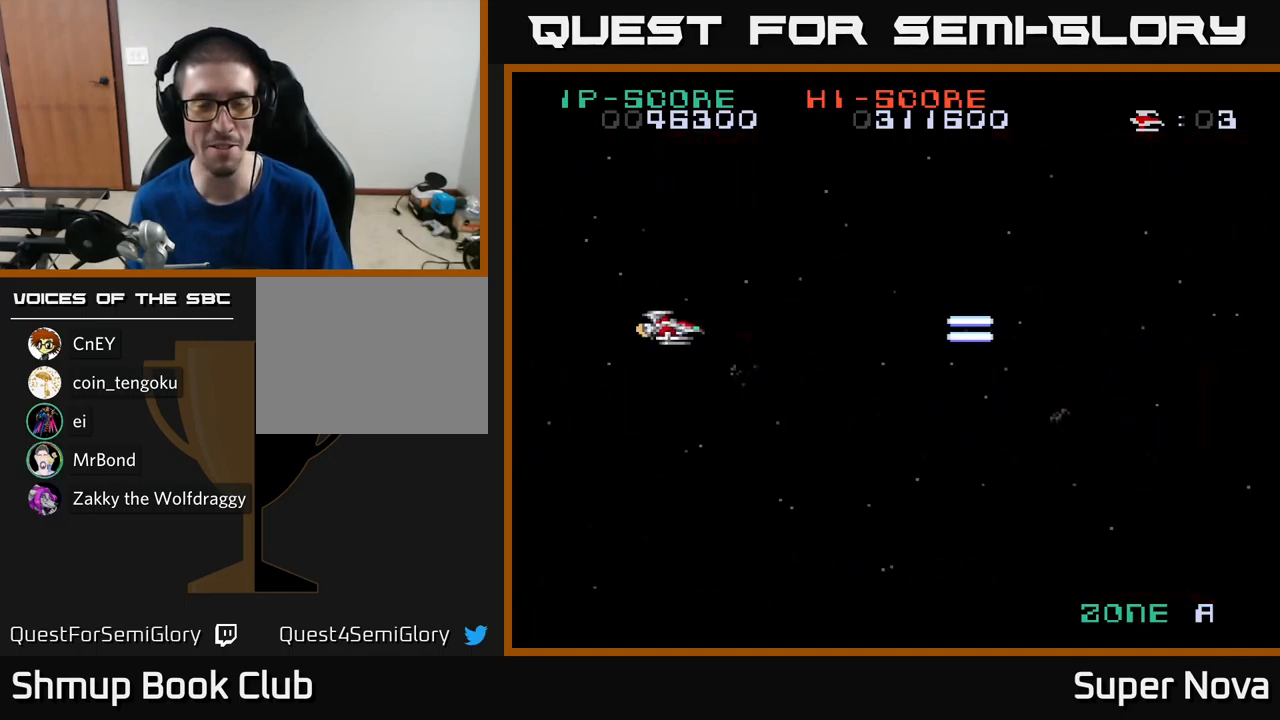
{"buttons": [], "left_stick": "center", "right_stick": "center", "events": [[67, "DPAD_RIGHT", "down"], [117, "DPAD_UP", "down"], [300, "DPAD_RIGHT", "up"], [300, "DPAD_UP", "up"]]}
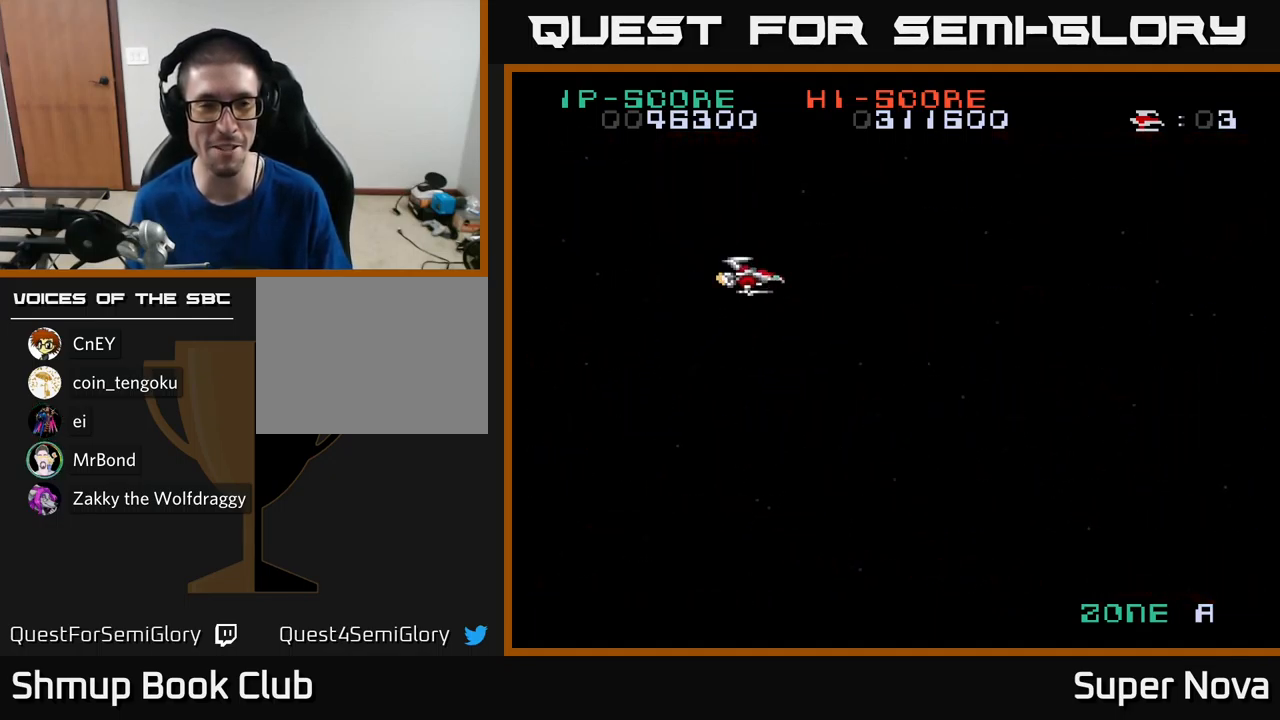
{"buttons": [], "left_stick": "center", "right_stick": "center", "events": [[117, "DPAD_RIGHT", "down"], [334, "DPAD_RIGHT", "up"]]}
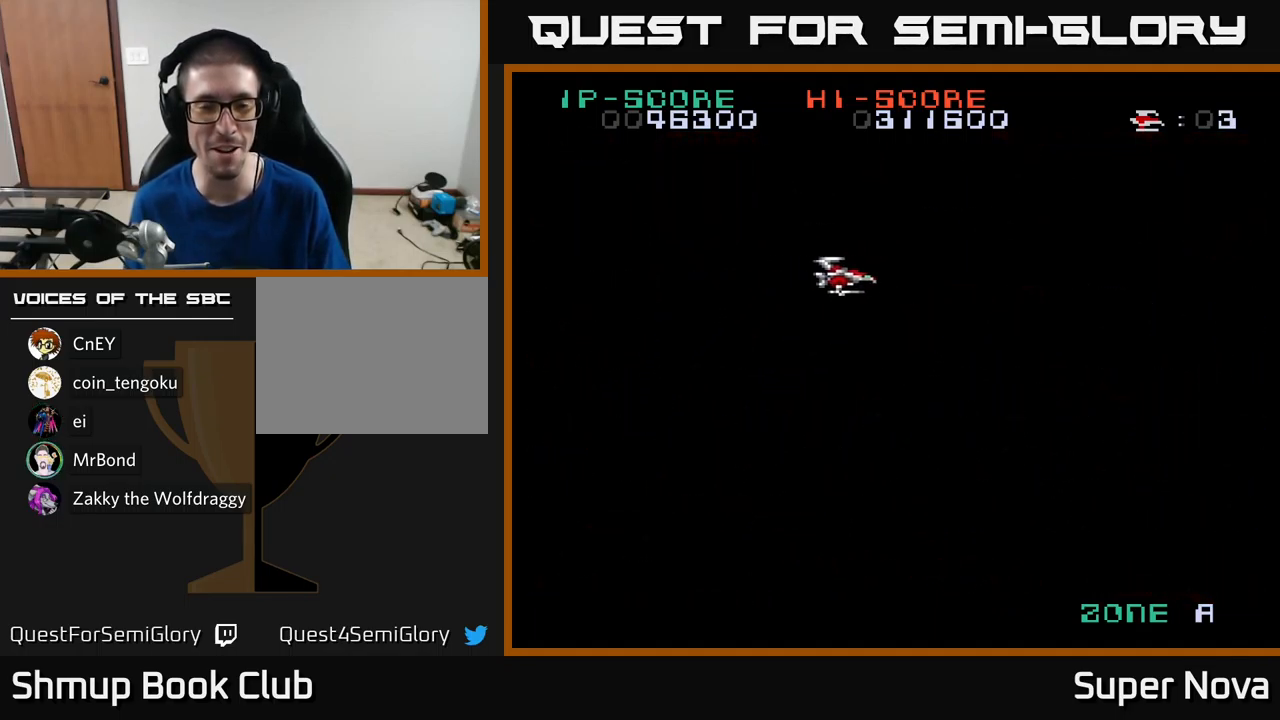
{"buttons": [], "left_stick": "center", "right_stick": "center", "events": []}